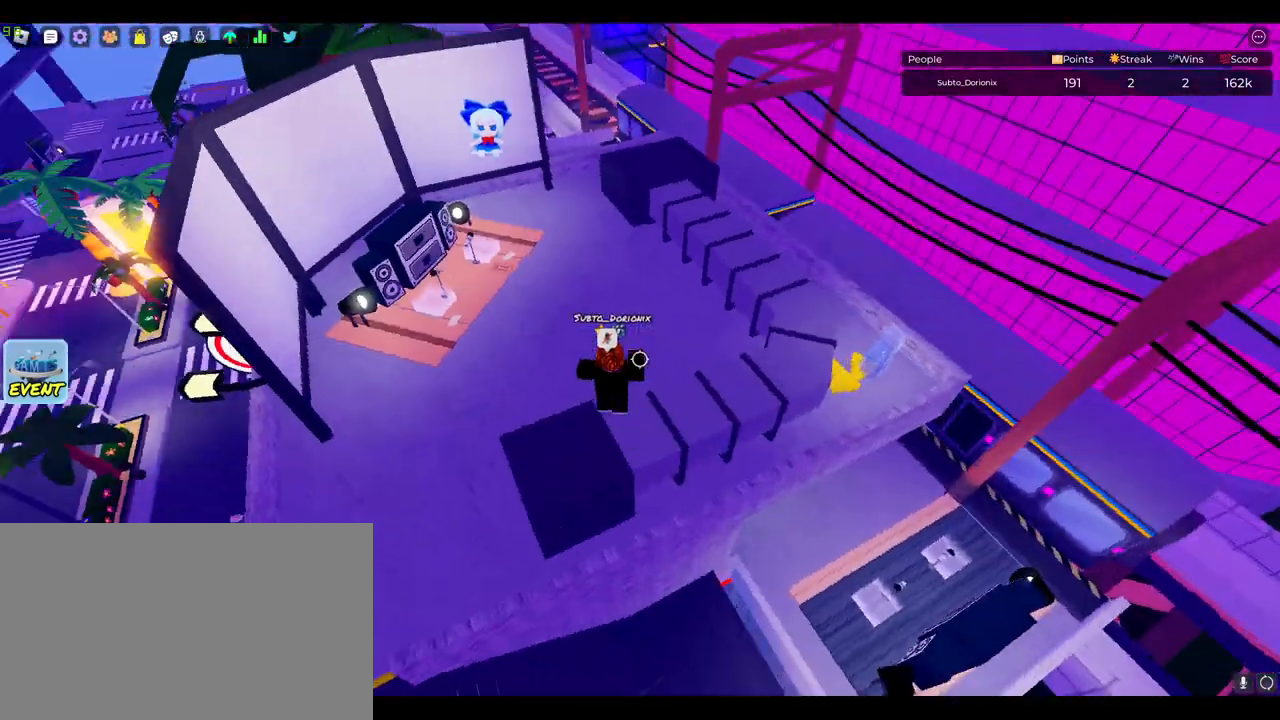
Gameplay with keyboard and mouse; each line is a JSON object with the keys and mouse buttons held at the frame after it. "events" lists presses ("down") and releases ("up") of "1", "2", "3", "4", "5", "a", "alt", "c", "caps_lock", "ctrl", "d", "e", "f", "g", "q", "r", "s", "shift", "space", "t", "tab", "v", "w", "x", "z", "mouse_left", "mouse_wheel" and "mouse_right" between this image and that frame as [ms after this image, input, new state], when the widget could be followed in between. "mouse_left", "mouse_wheel", "mouse_right" = the "left", "wheel", "right" buttons of the "mouse" list. No other keys are recorded. "wheel" means that the mouse wheel is clicked or scrolled. Not read: mouse_move.
{"keys": ["d", "space"], "mouse": ["right"], "events": [[100, "shift", "up"], [100, "w", "up"]]}
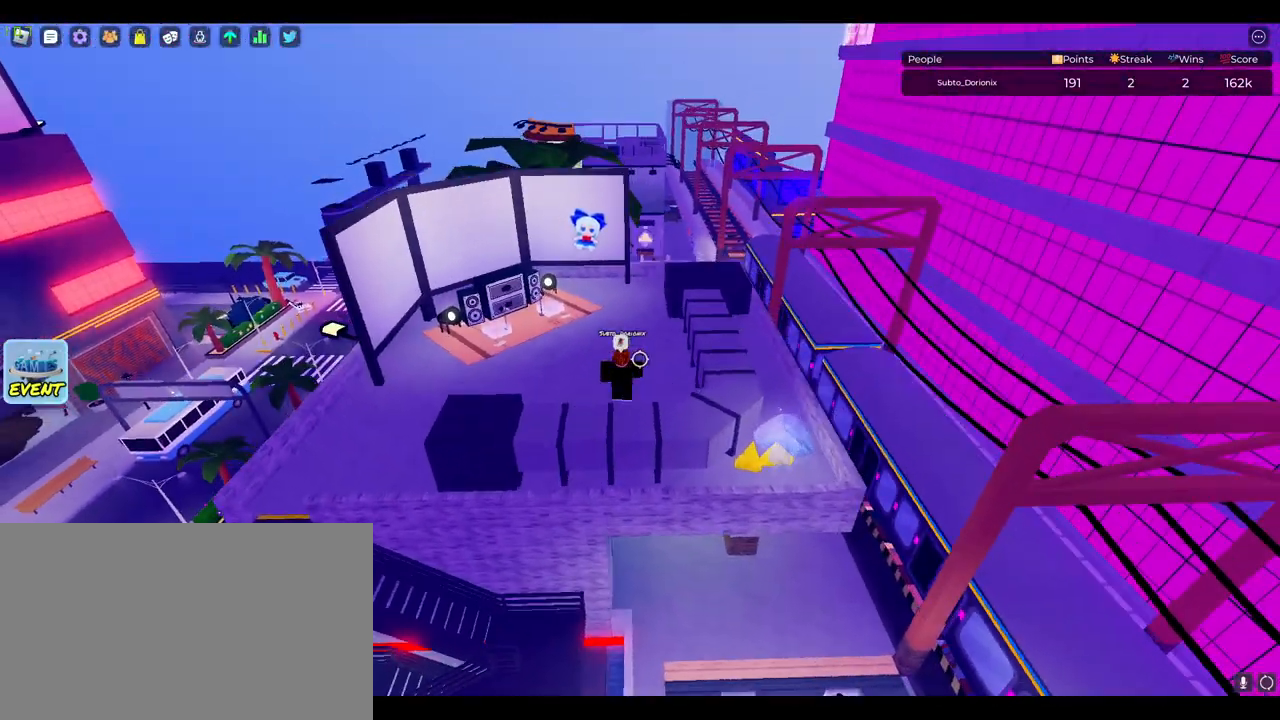
{"keys": ["a", "w"], "mouse": ["right"], "events": [[167, "space", "up"], [317, "mouse_wheel", "down"], [317, "w", "down"], [367, "d", "up"], [400, "mouse_wheel", "up"], [500, "a", "down"]]}
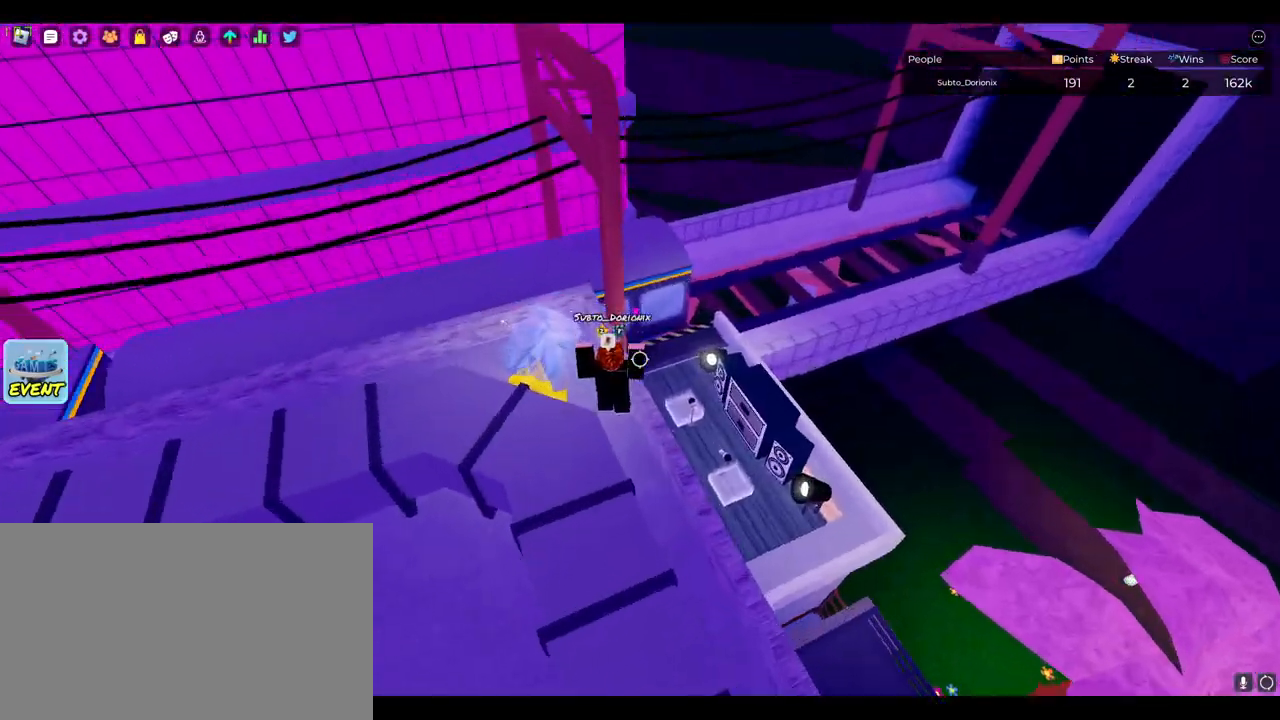
{"keys": ["w"], "mouse": [], "events": [[50, "mouse_wheel", "down"], [100, "a", "up"], [150, "mouse_wheel", "up"], [183, "a", "down"], [267, "mouse_right", "up"], [467, "a", "up"]]}
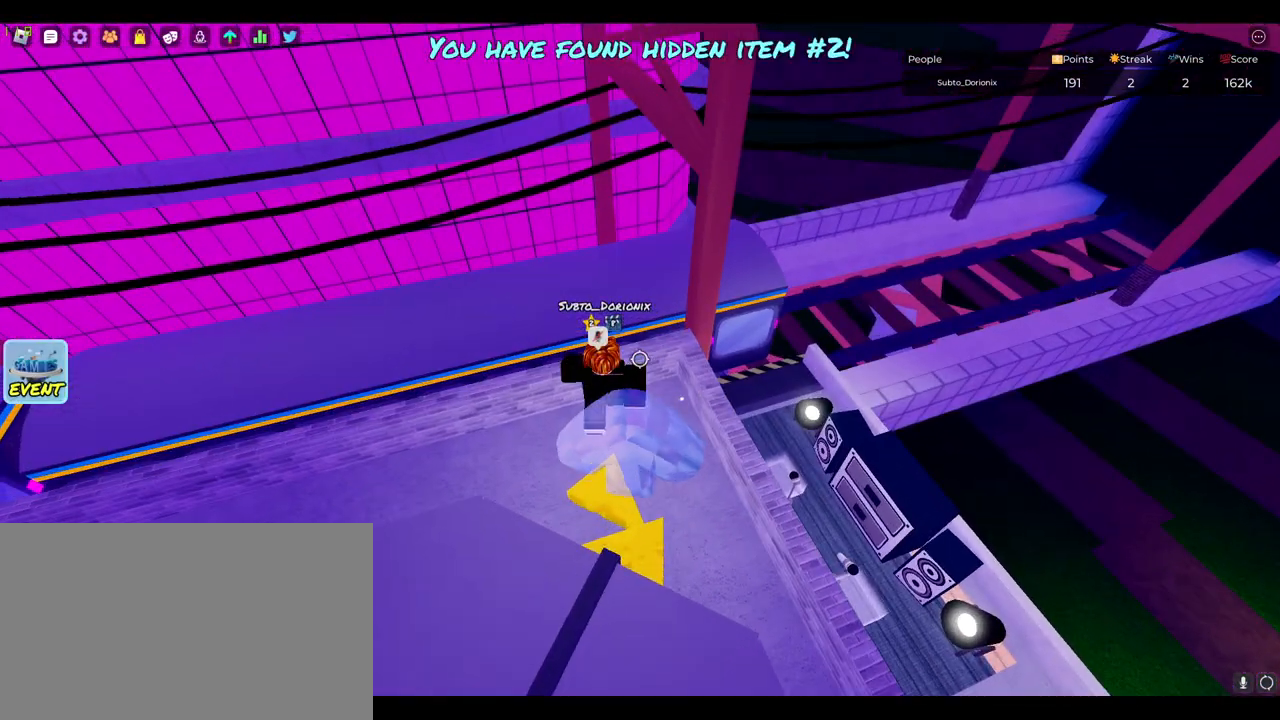
{"keys": [], "mouse": [], "events": [[17, "w", "up"]]}
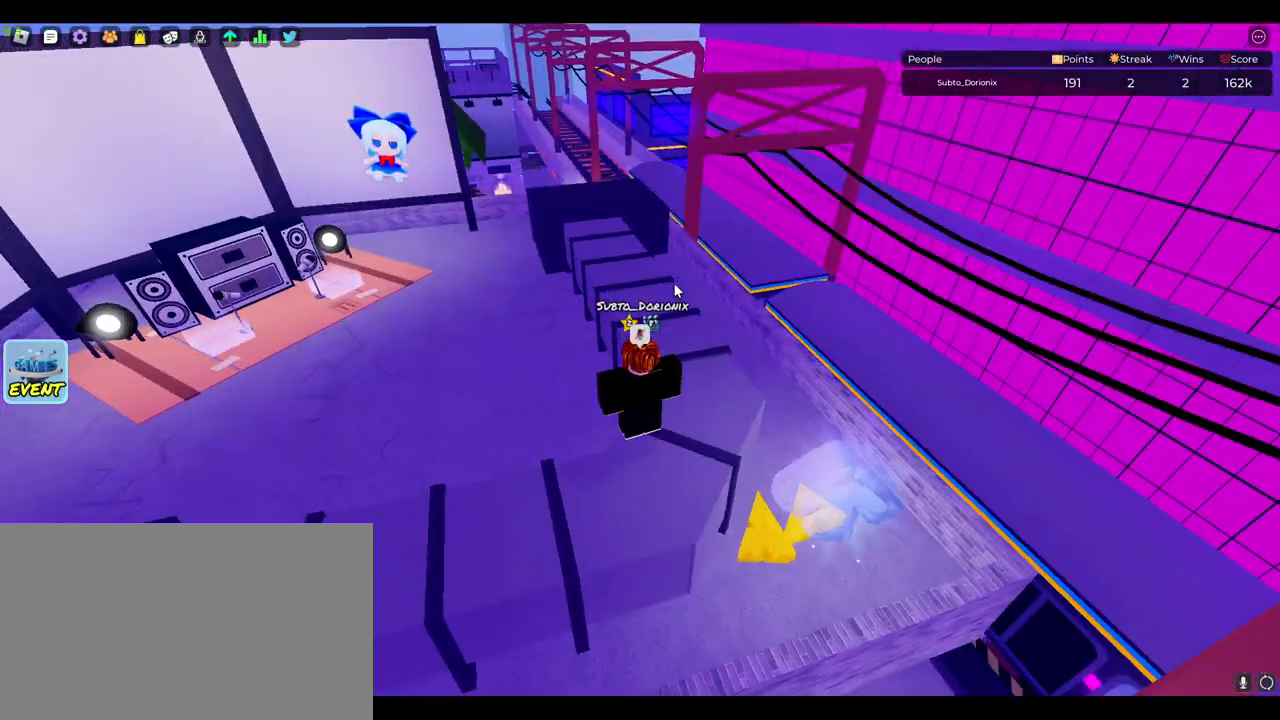
{"keys": ["d"], "mouse": [], "events": [[183, "space", "down"], [417, "d", "down"], [417, "space", "up"]]}
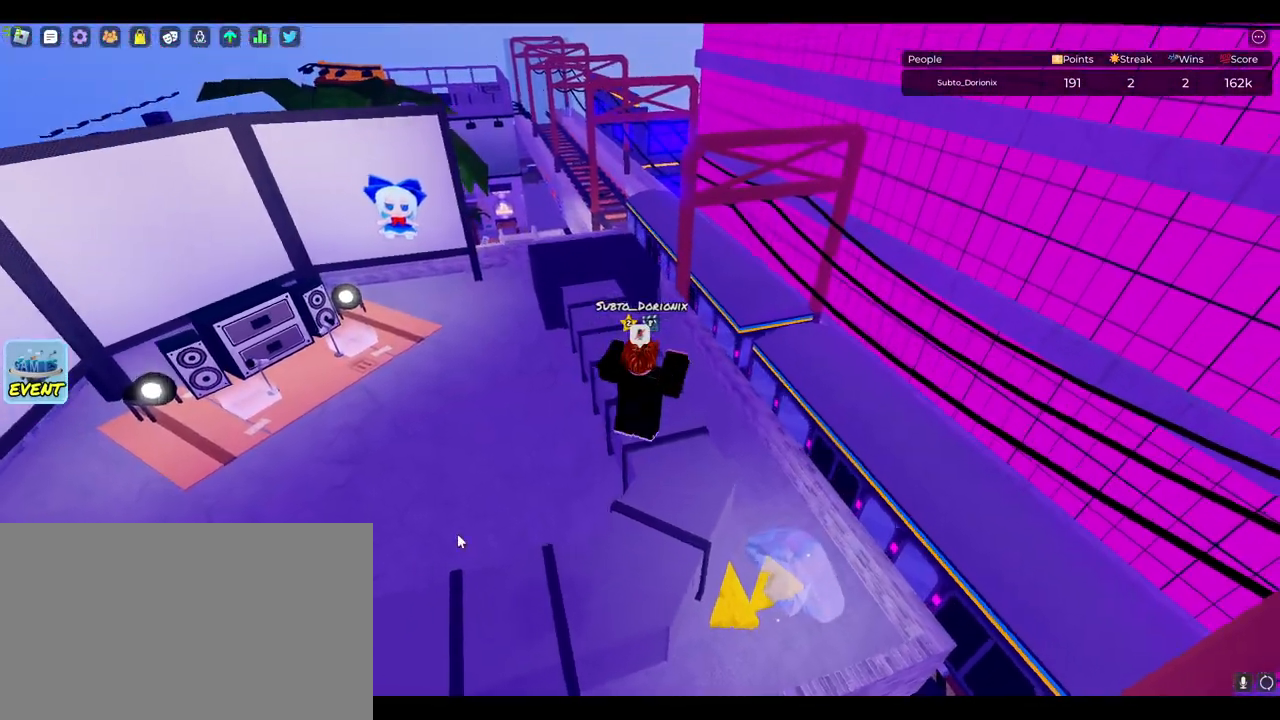
{"keys": ["d"], "mouse": ["right"], "events": [[50, "s", "down"], [200, "s", "up"], [467, "mouse_right", "down"]]}
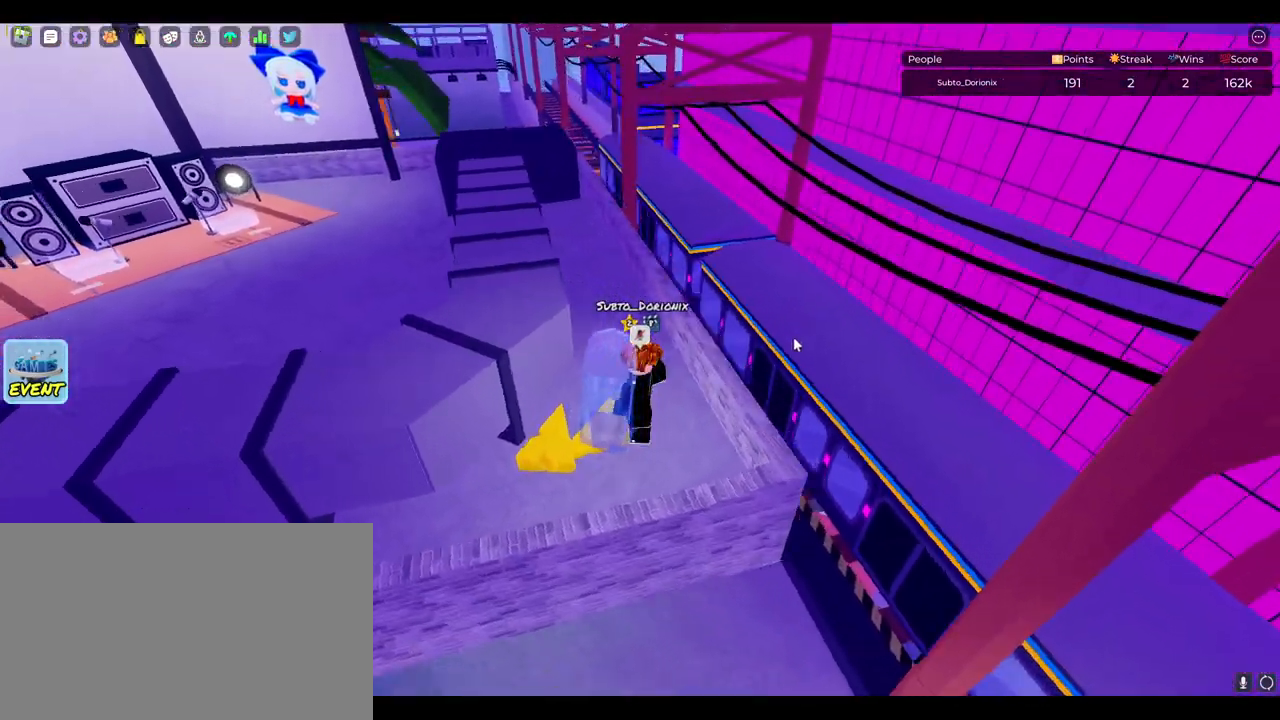
{"keys": ["space", "w"], "mouse": [], "events": [[17, "a", "down"], [67, "d", "up"], [167, "mouse_right", "up"], [167, "w", "down"], [200, "a", "up"], [450, "space", "down"]]}
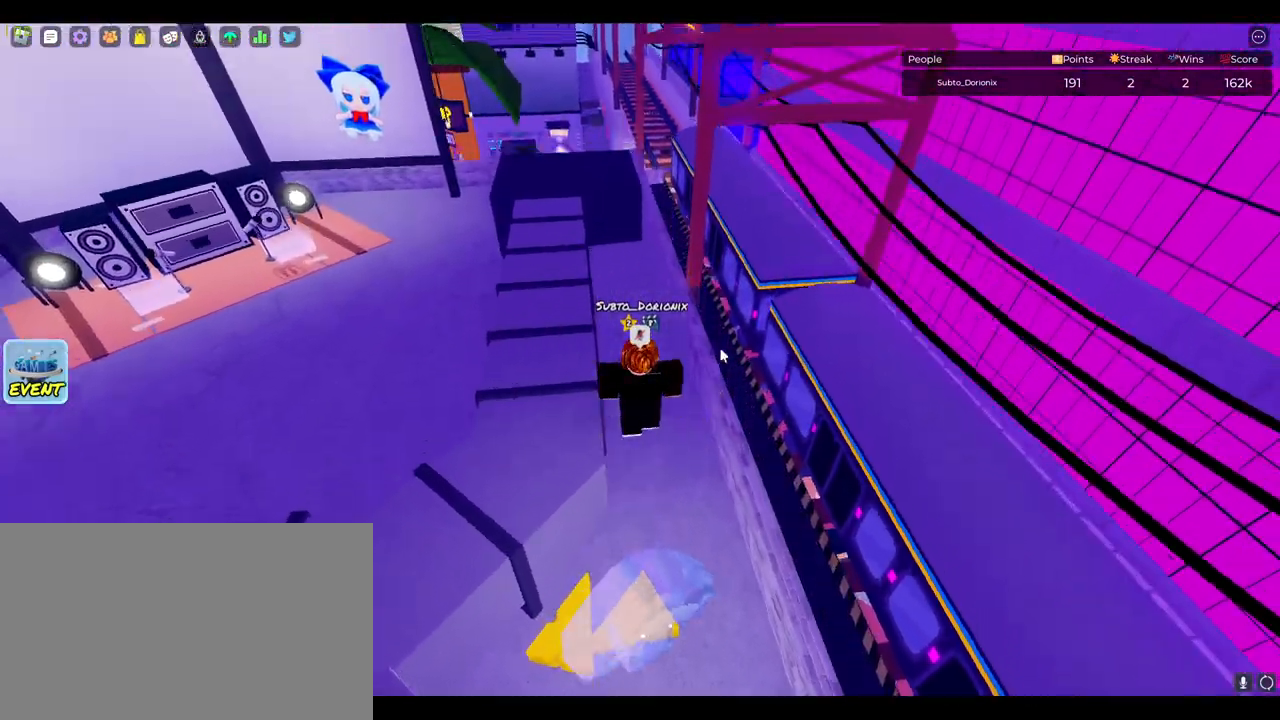
{"keys": ["space", "w"], "mouse": ["wheel", "right"], "events": [[33, "mouse_right", "down"], [183, "tab", "down"], [217, "tab", "up"], [367, "tab", "down"], [417, "mouse_wheel", "down"], [417, "tab", "up"], [450, "mouse_wheel", "up"], [500, "mouse_wheel", "down"]]}
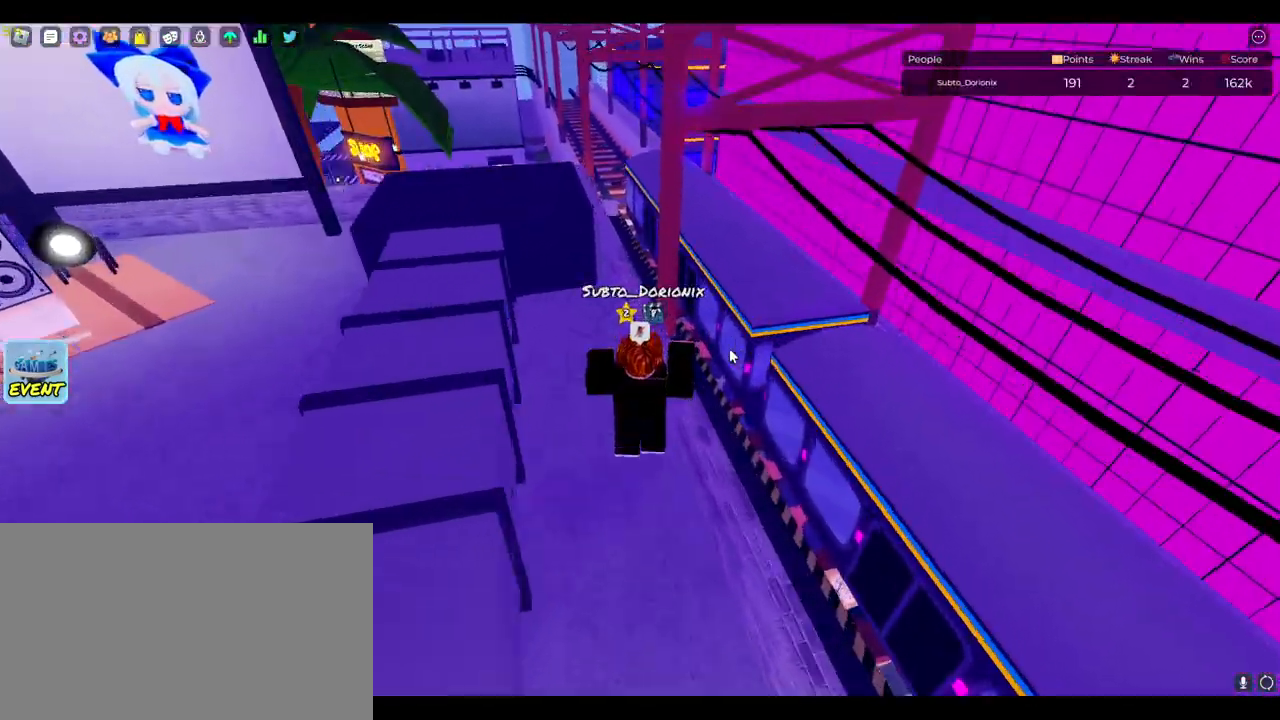
{"keys": ["d", "w"], "mouse": ["right"], "events": [[50, "mouse_wheel", "up"], [233, "space", "up"], [333, "shift", "down"], [383, "d", "down"], [433, "shift", "up"]]}
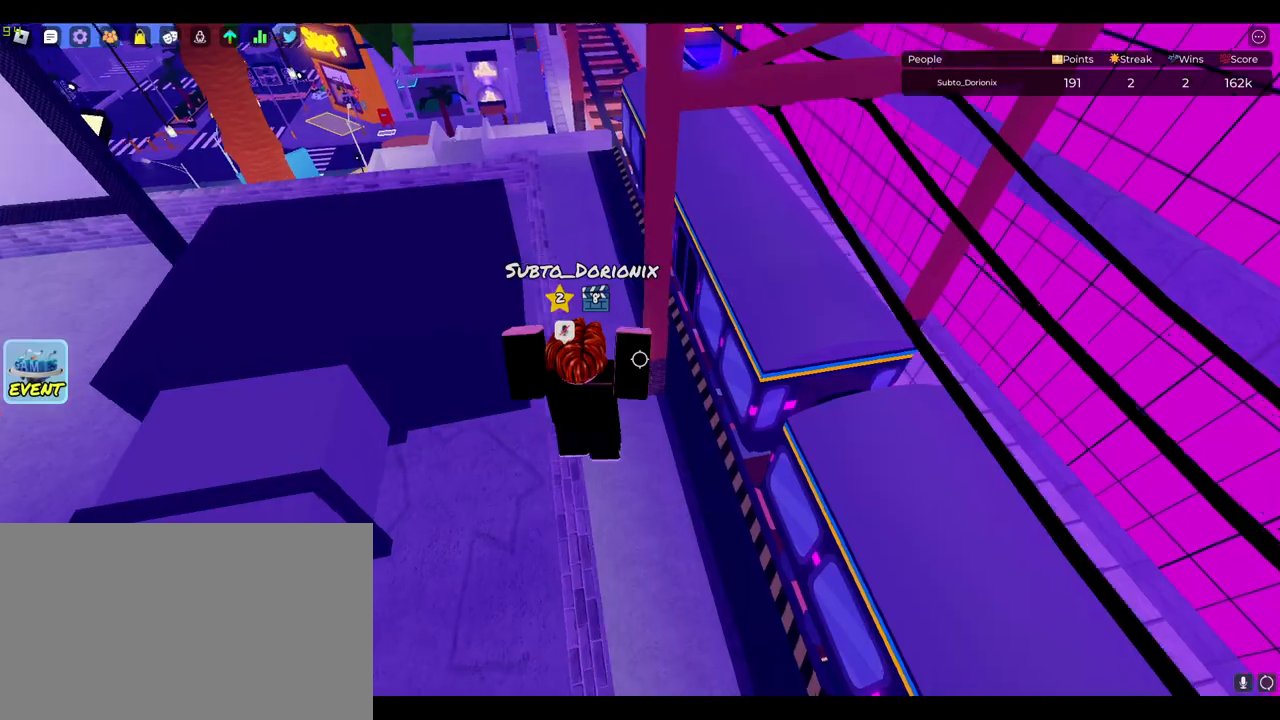
{"keys": ["d", "space", "w"], "mouse": ["right"], "events": [[117, "space", "down"]]}
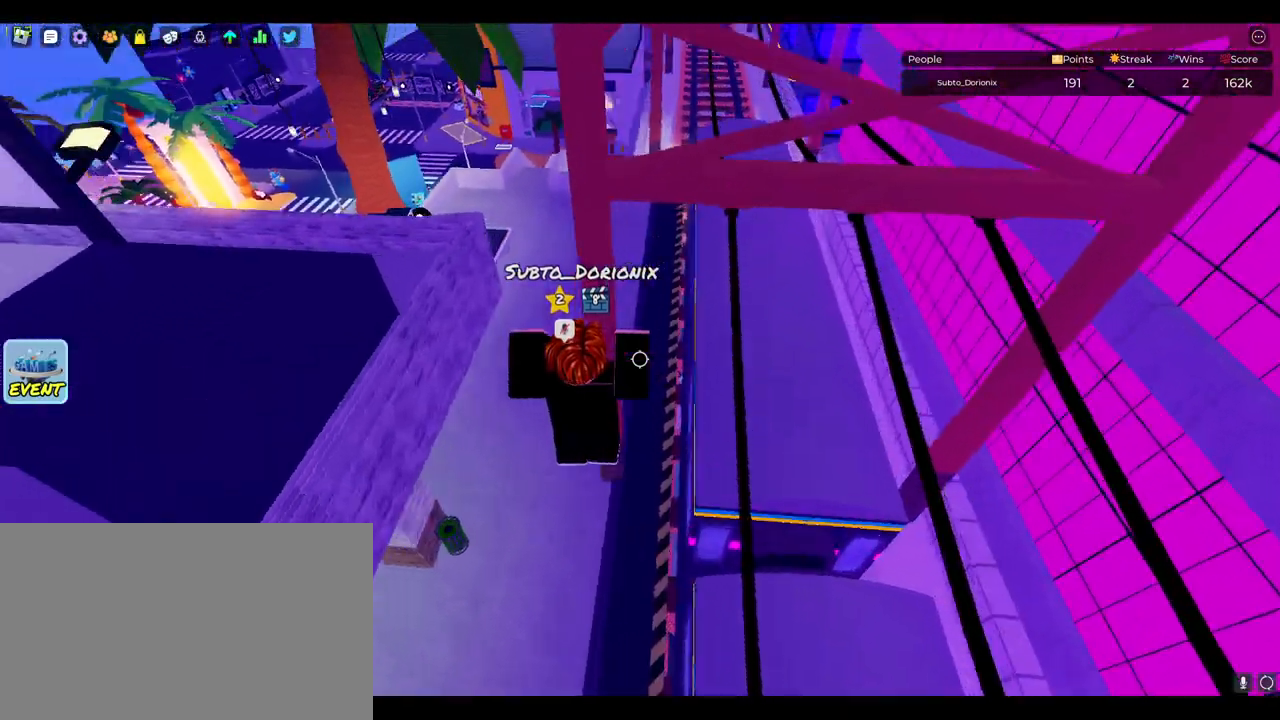
{"keys": ["space", "w"], "mouse": ["right"], "events": [[317, "d", "up"], [317, "shift", "down"], [450, "shift", "up"]]}
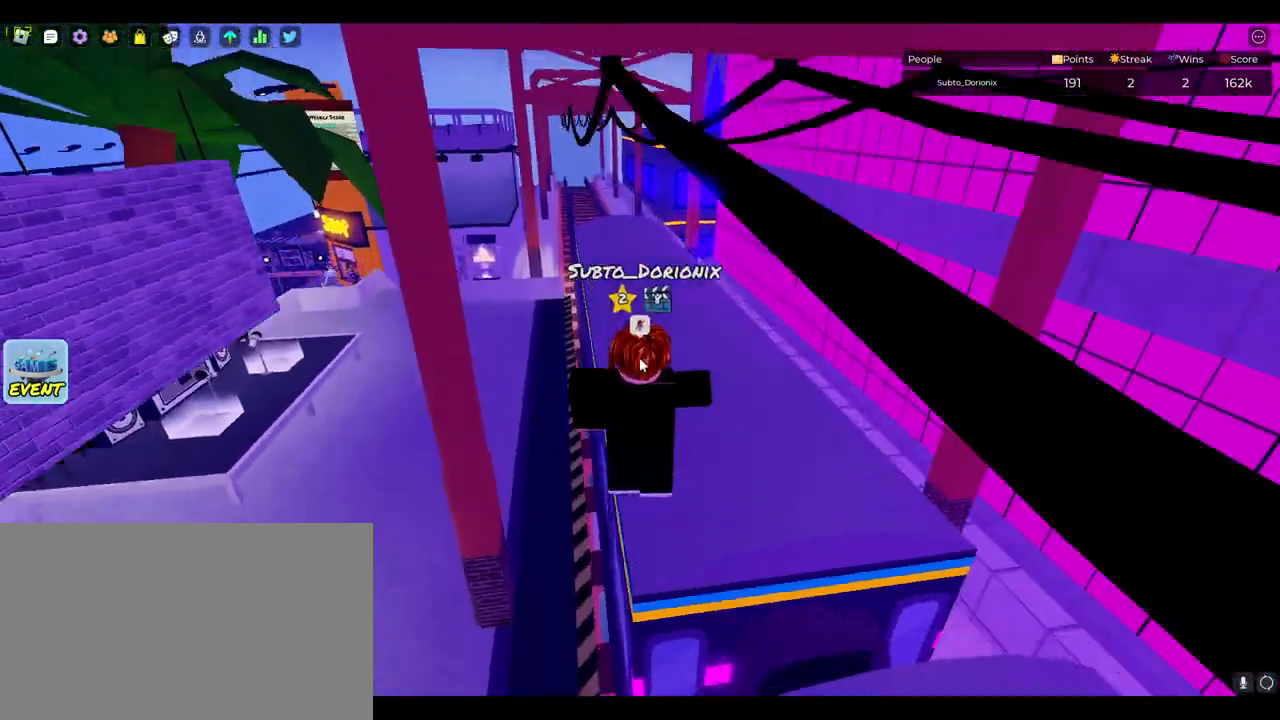
{"keys": ["space", "w"], "mouse": ["right"], "events": [[283, "mouse_wheel", "down"], [467, "mouse_wheel", "up"]]}
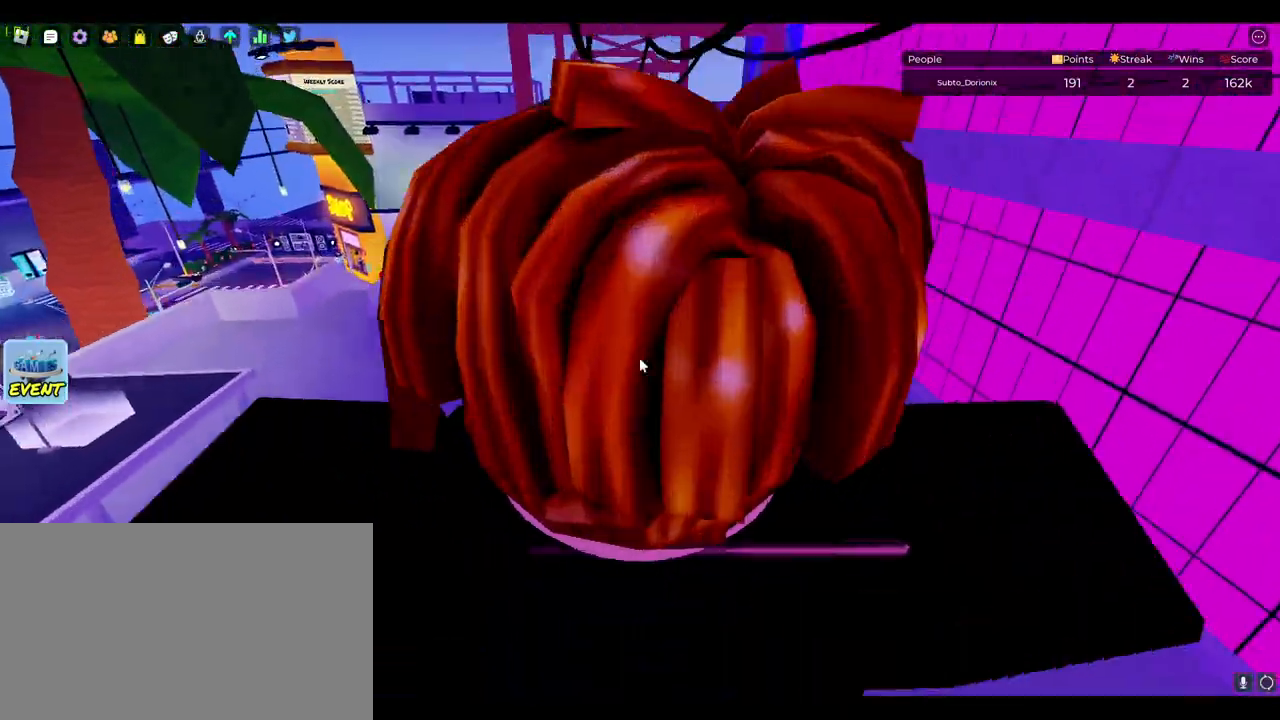
{"keys": ["w"], "mouse": [], "events": [[17, "mouse_right", "up"], [17, "mouse_wheel", "down"], [67, "mouse_wheel", "up"], [350, "tab", "down"], [433, "tab", "up"], [483, "space", "up"]]}
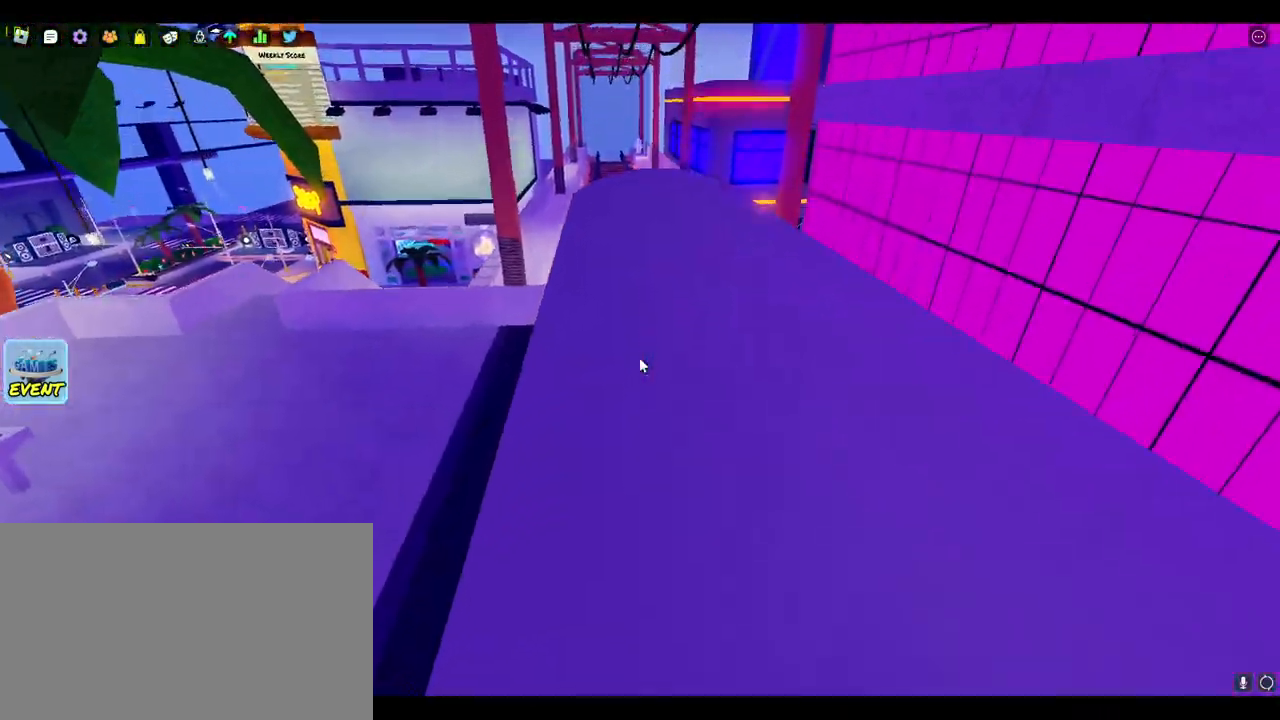
{"keys": ["space", "tab", "w"], "mouse": [], "events": [[33, "space", "down"], [133, "tab", "down"], [183, "tab", "up"], [267, "tab", "down"], [367, "tab", "up"], [500, "tab", "down"]]}
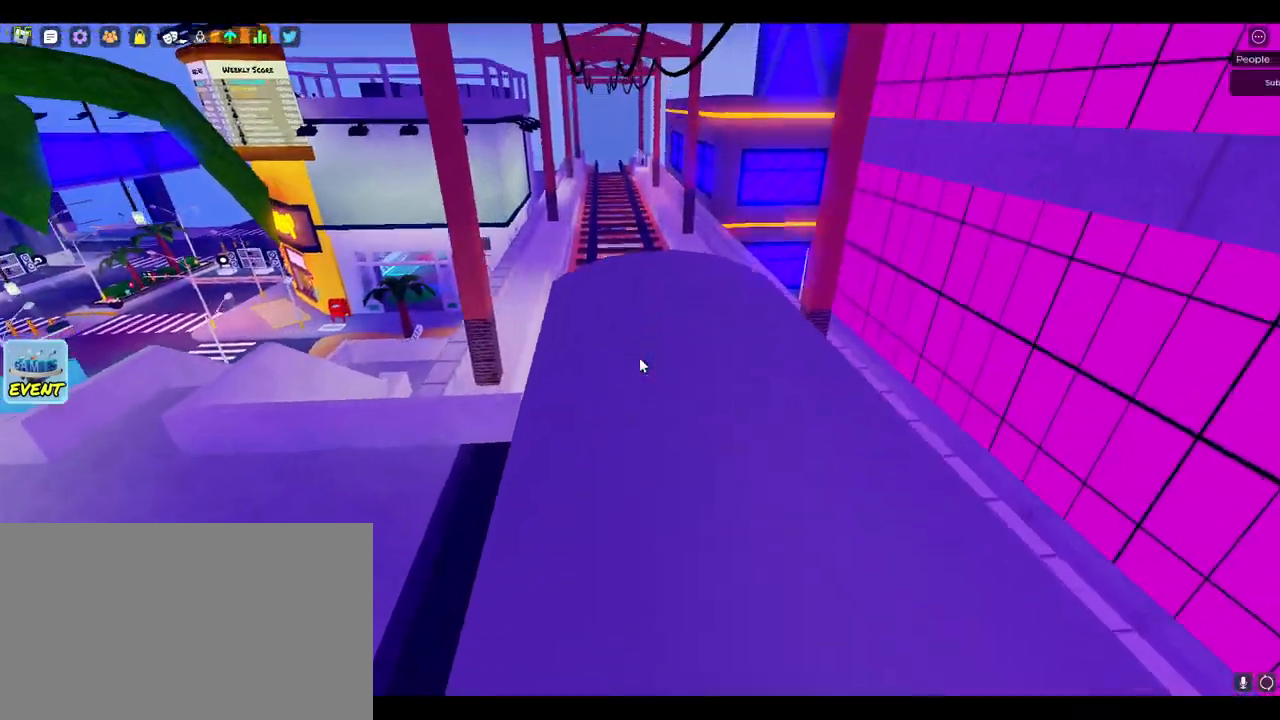
{"keys": ["w"], "mouse": [], "events": [[150, "tab", "up"], [233, "space", "up"], [283, "space", "down"], [417, "space", "up"]]}
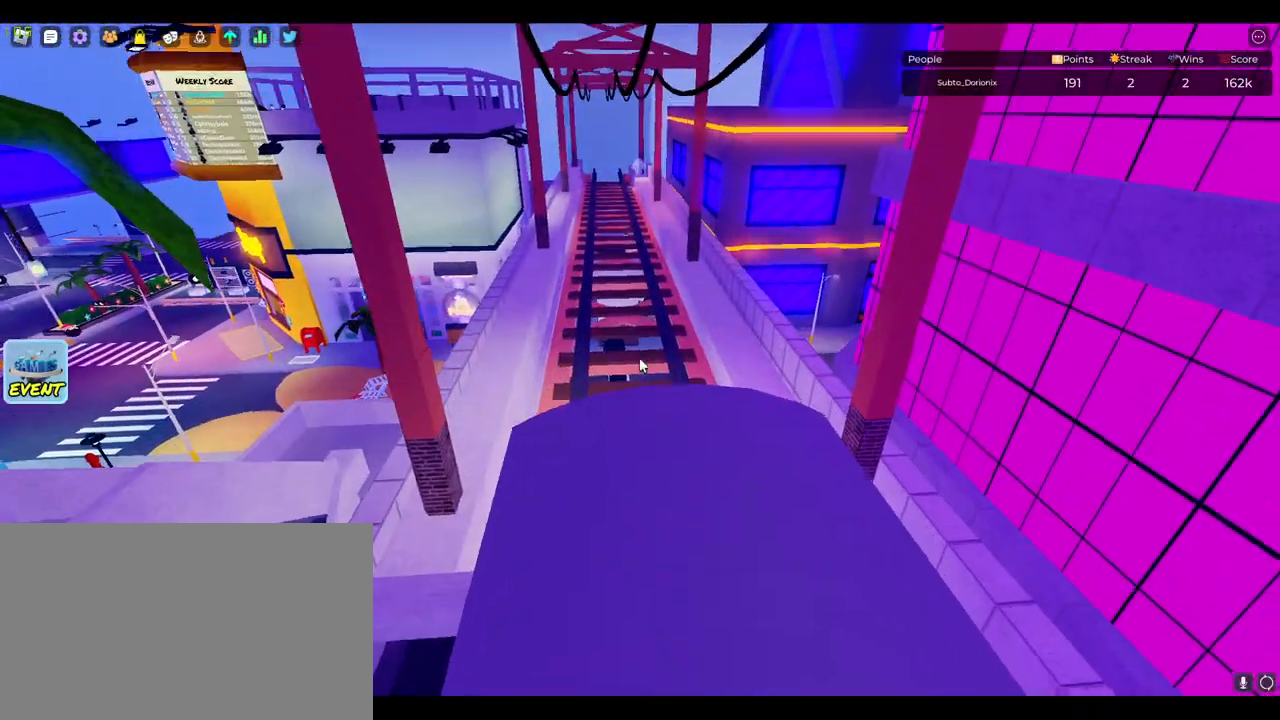
{"keys": ["w"], "mouse": [], "events": [[200, "a", "down"], [300, "a", "up"]]}
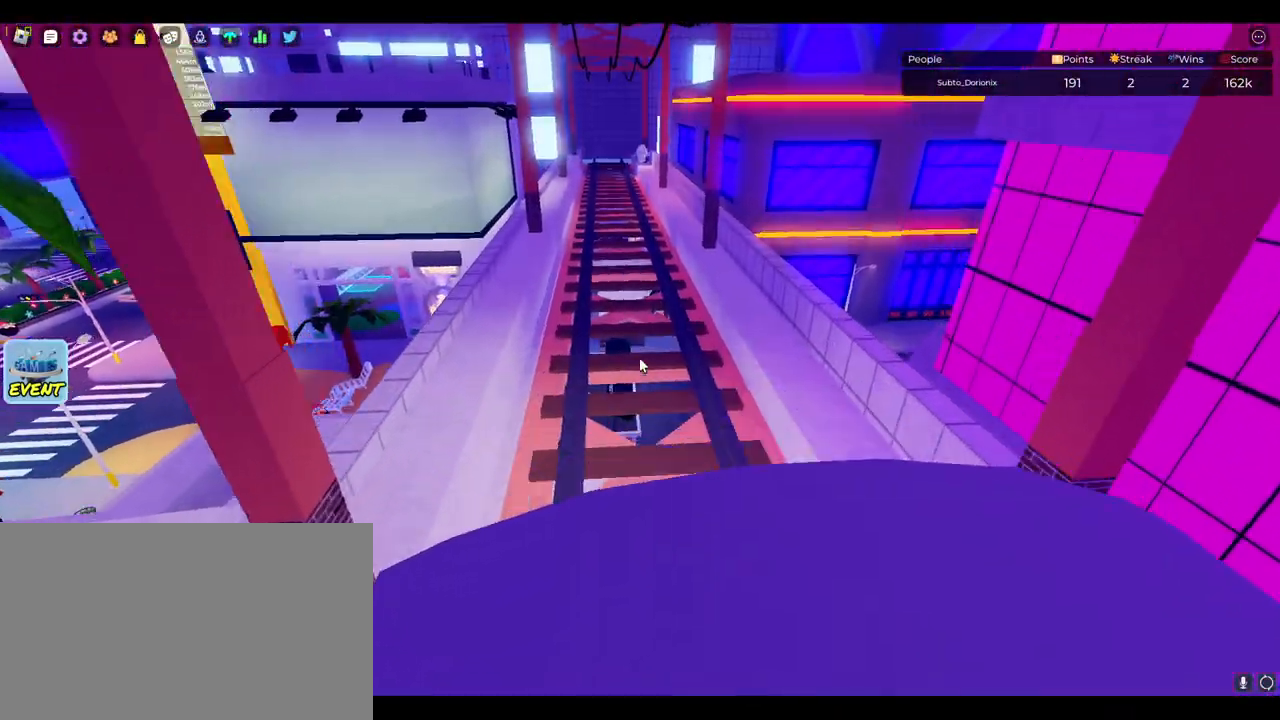
{"keys": ["w"], "mouse": [], "events": [[217, "space", "down"], [417, "space", "up"]]}
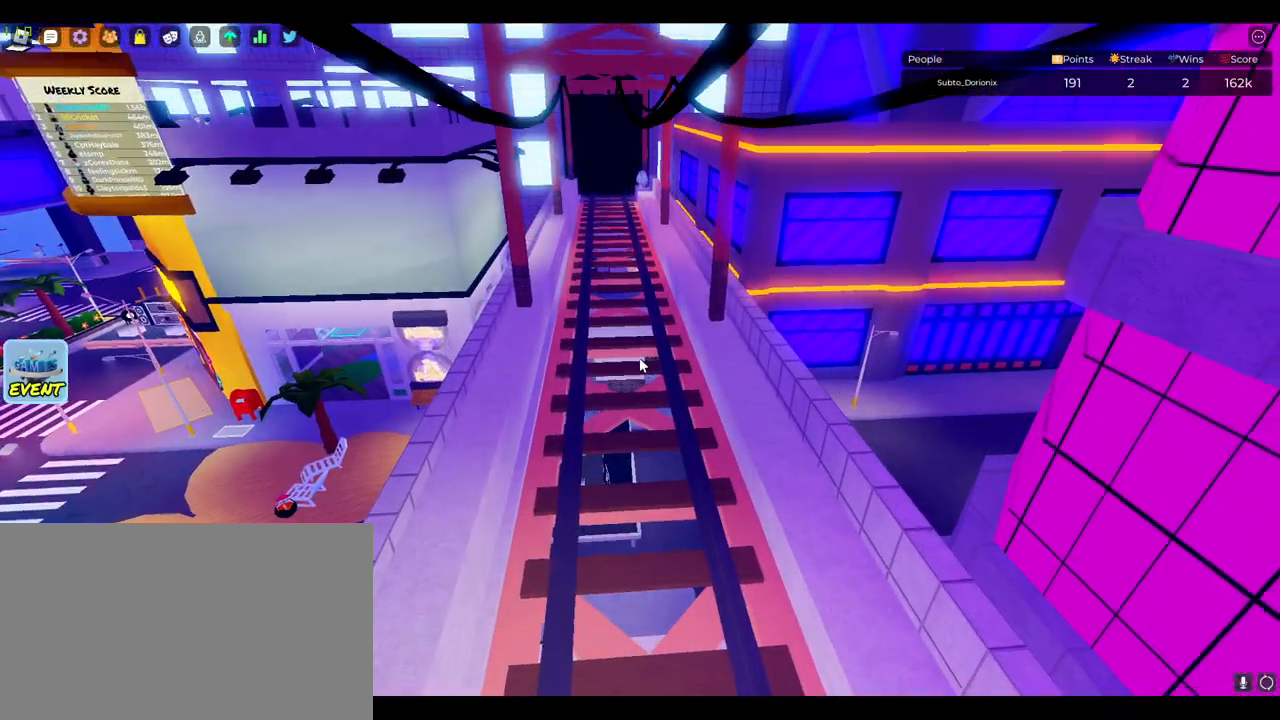
{"keys": ["w"], "mouse": [], "events": []}
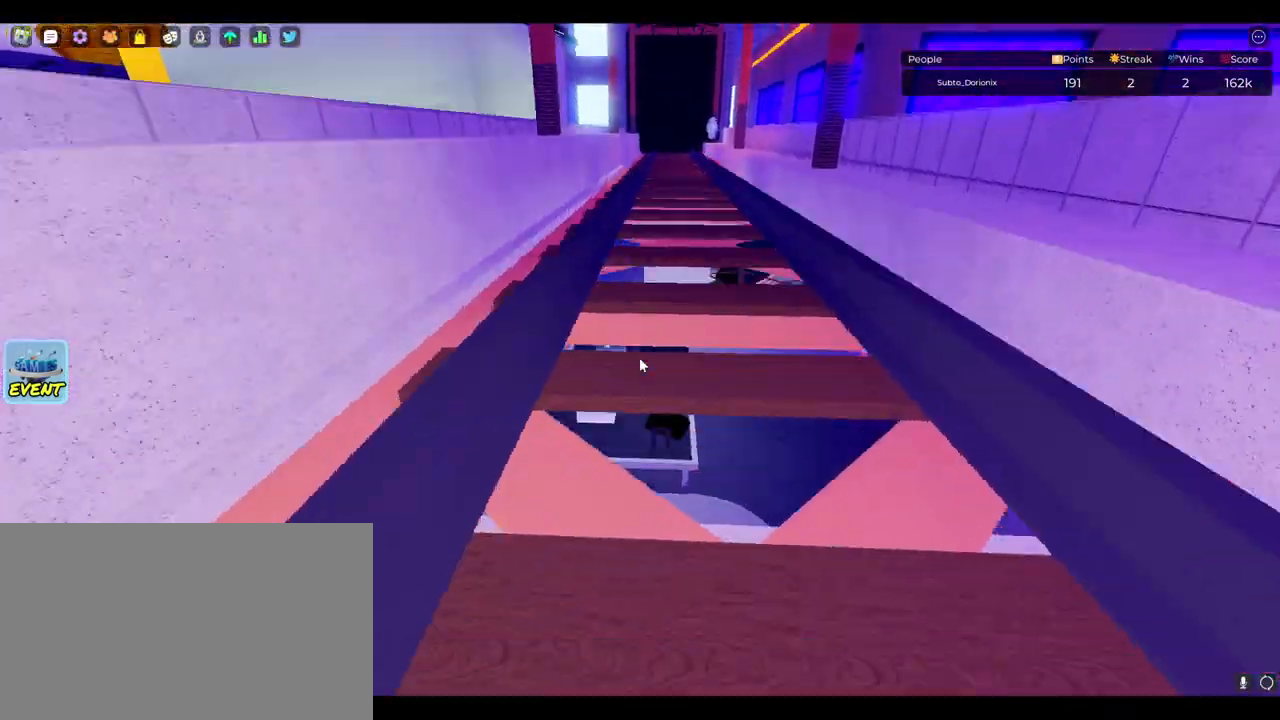
{"keys": ["w"], "mouse": [], "events": []}
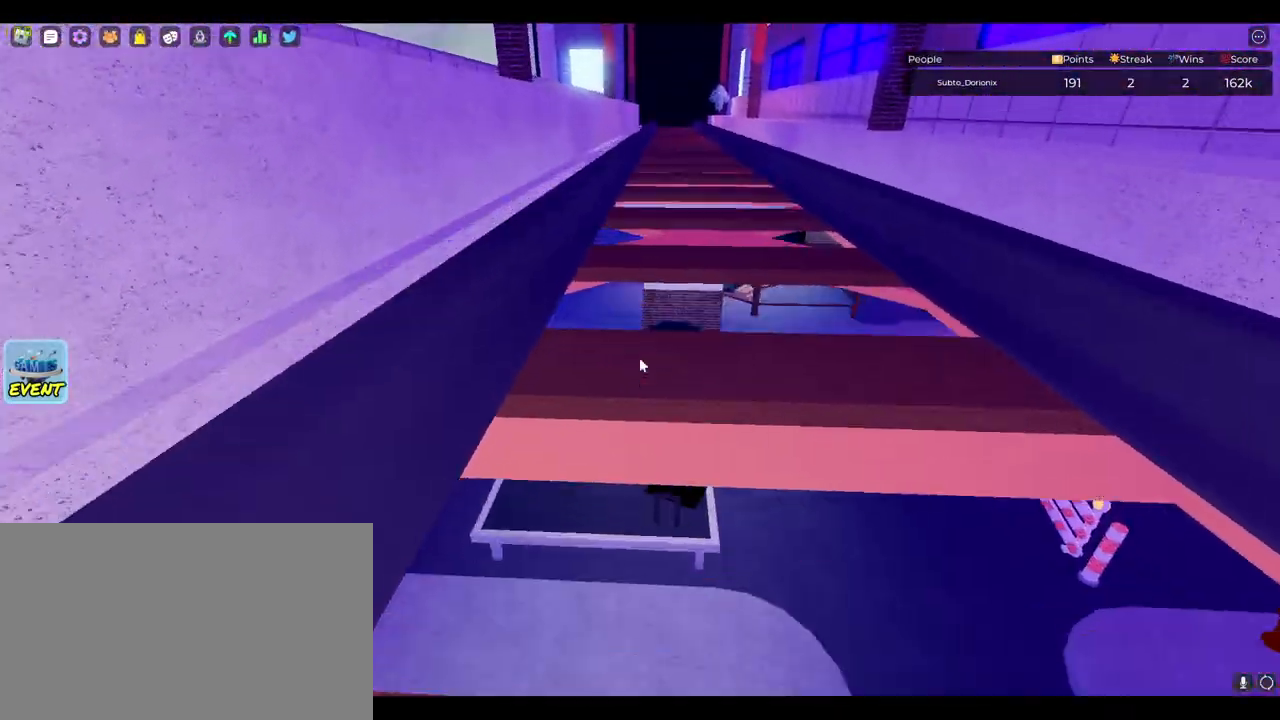
{"keys": ["w"], "mouse": ["right"], "events": [[33, "a", "down"], [317, "a", "up"], [450, "mouse_right", "down"]]}
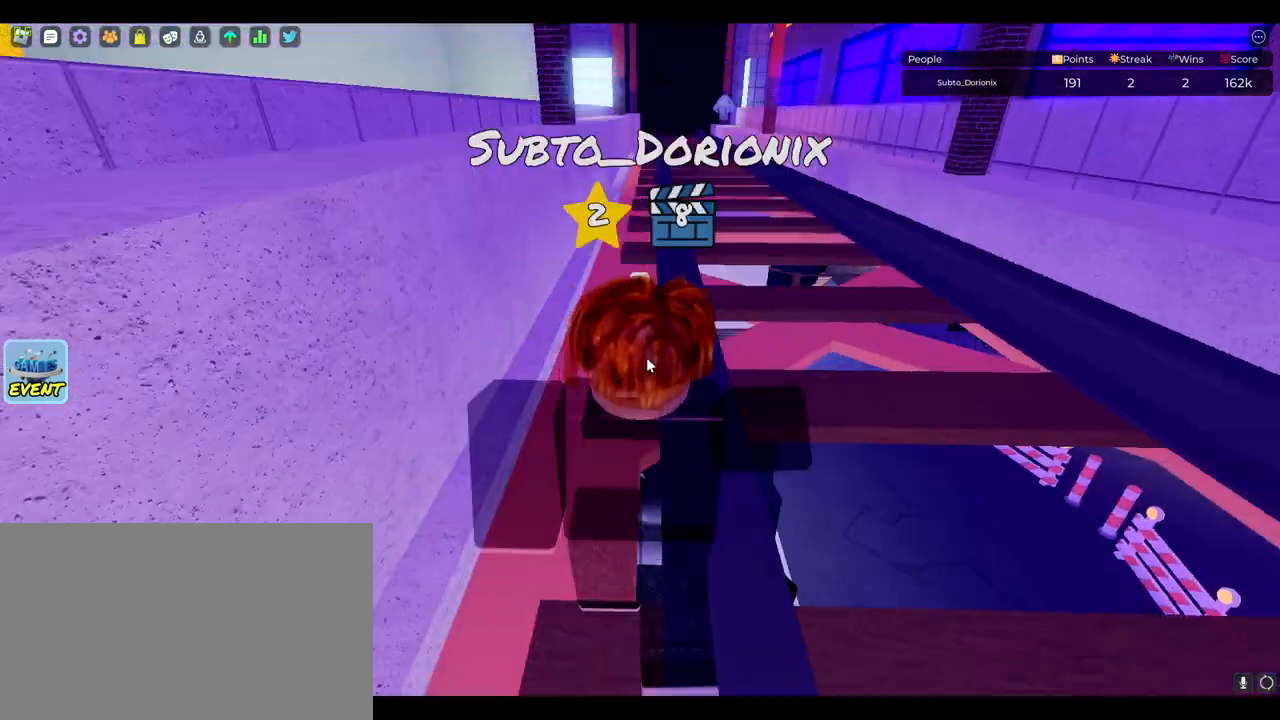
{"keys": ["space", "w"], "mouse": ["right"], "events": [[50, "space", "down"]]}
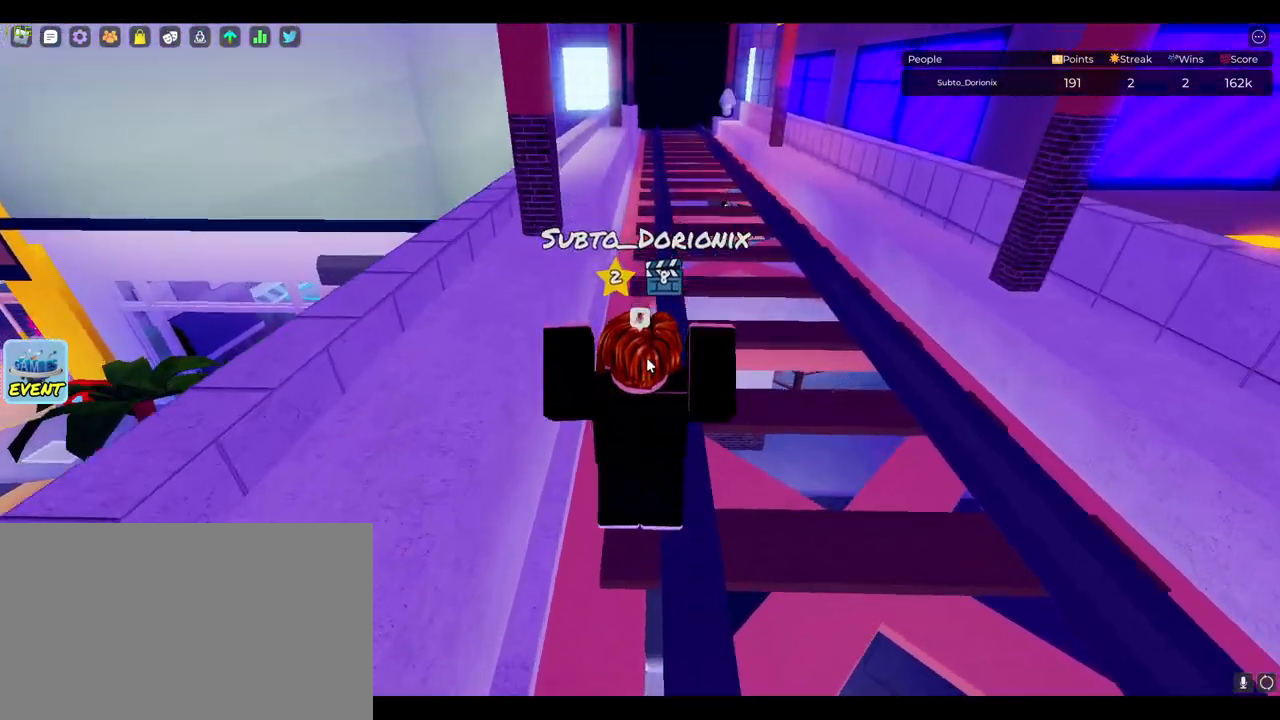
{"keys": ["space", "w"], "mouse": [], "events": [[483, "mouse_right", "up"]]}
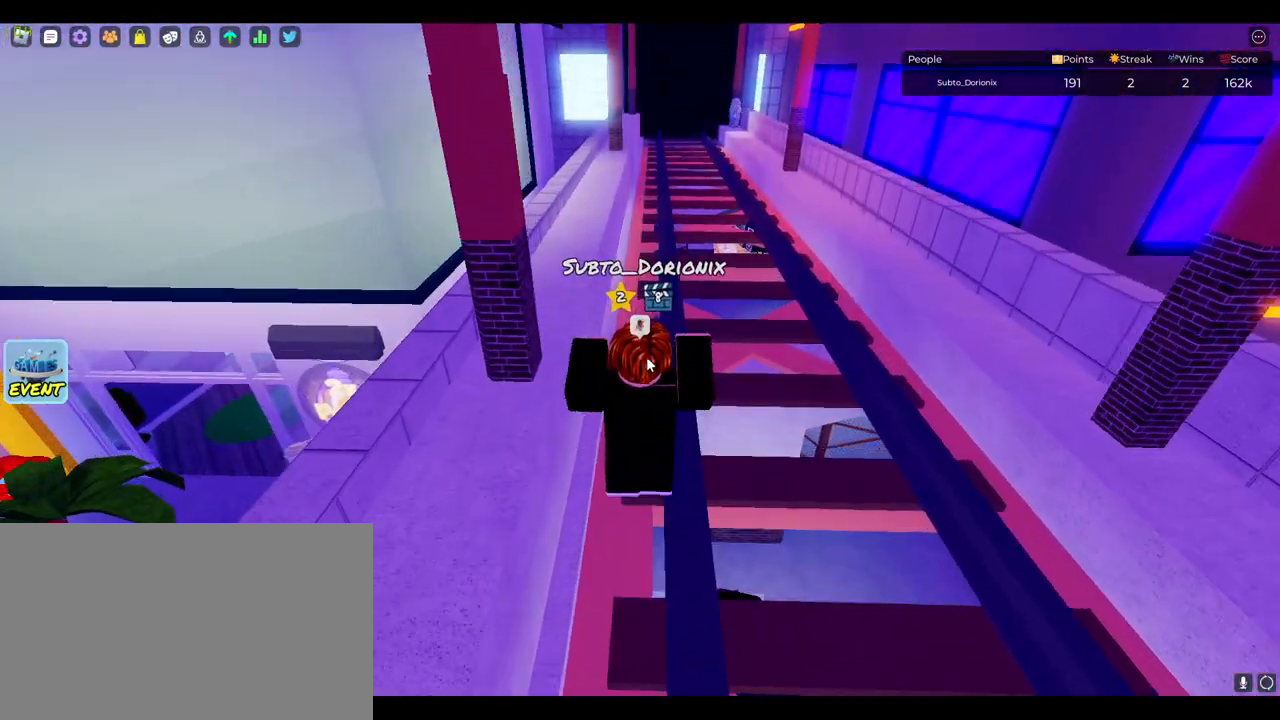
{"keys": ["space", "w"], "mouse": [], "events": []}
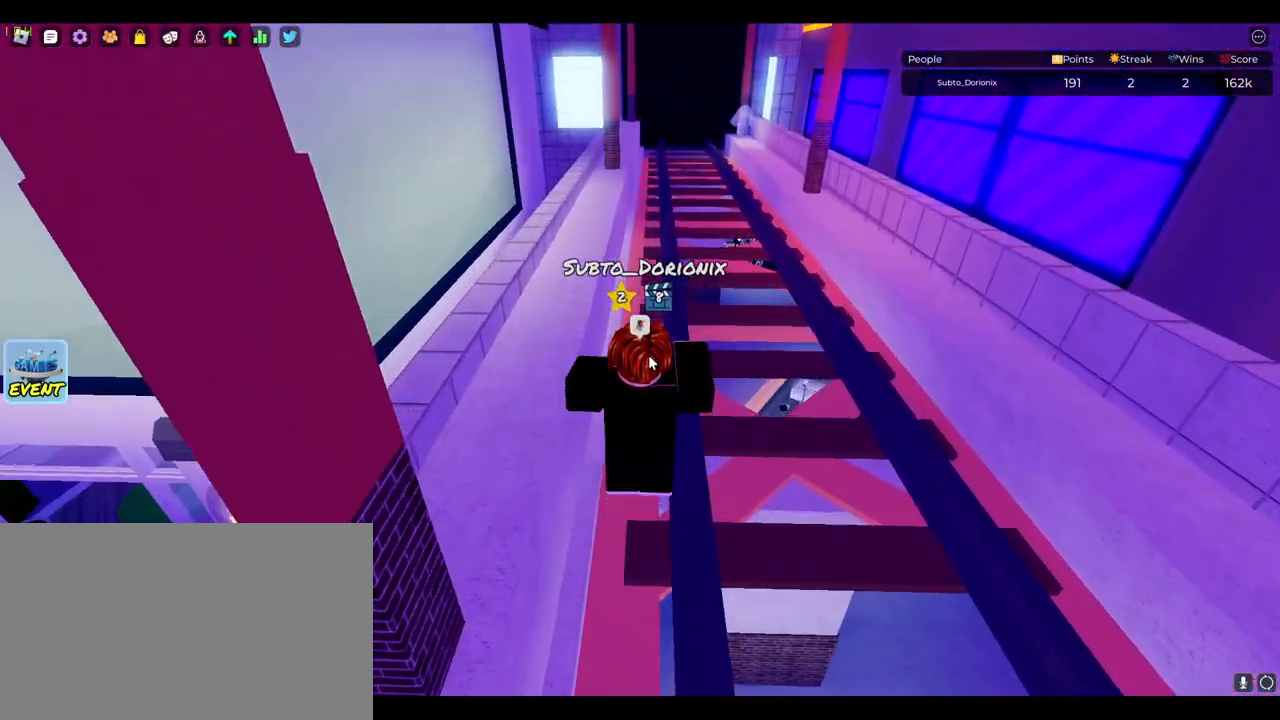
{"keys": ["space", "w"], "mouse": ["right"], "events": [[100, "mouse_right", "down"]]}
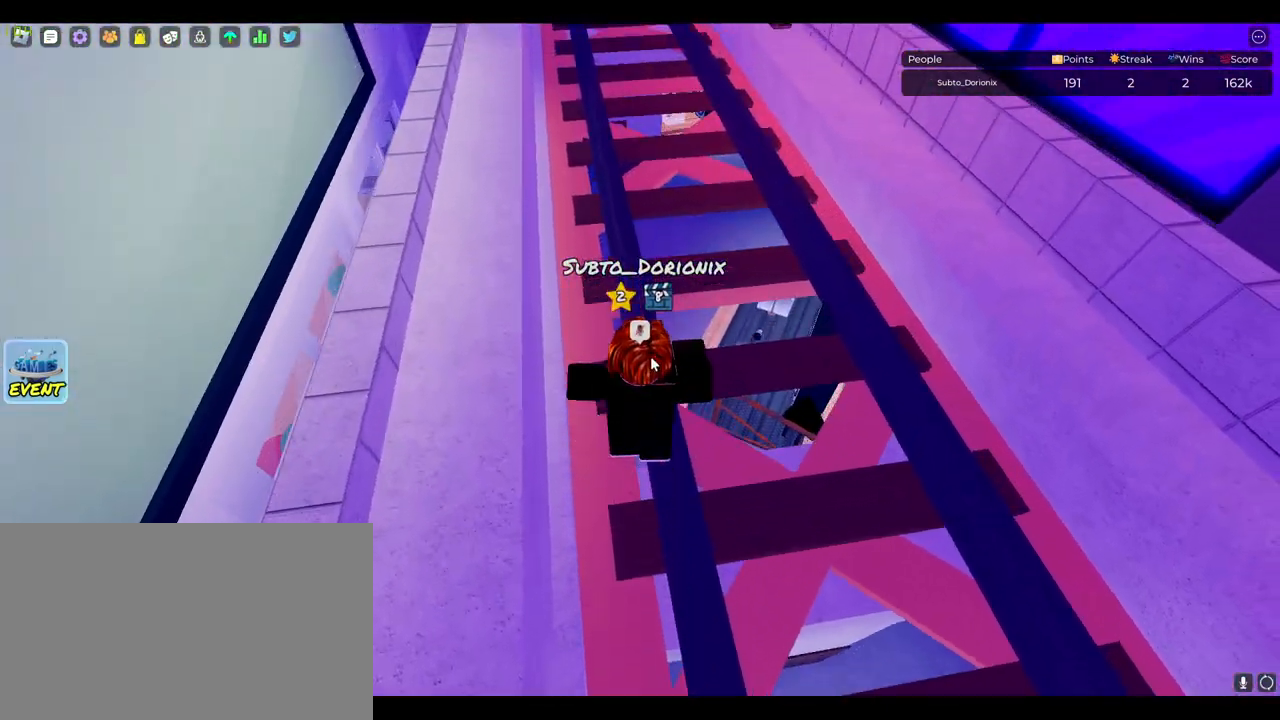
{"keys": ["space", "w"], "mouse": ["right"], "events": []}
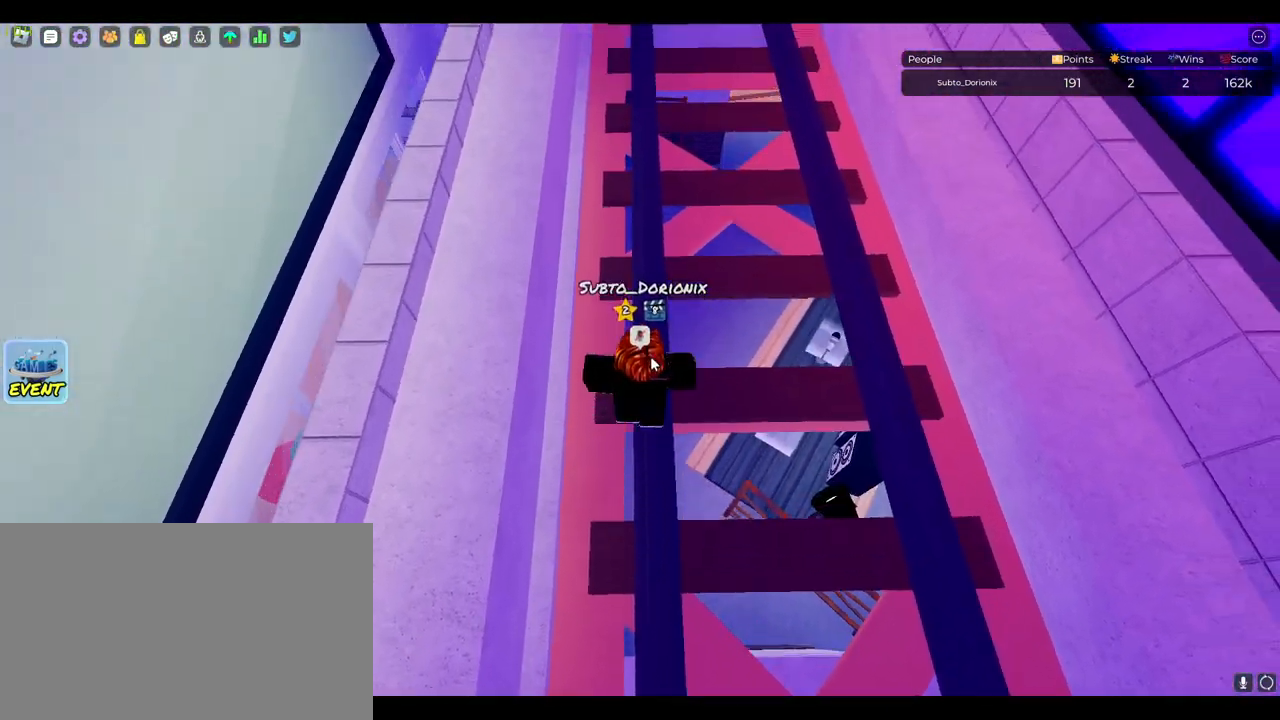
{"keys": ["w"], "mouse": ["right"], "events": [[183, "space", "up"]]}
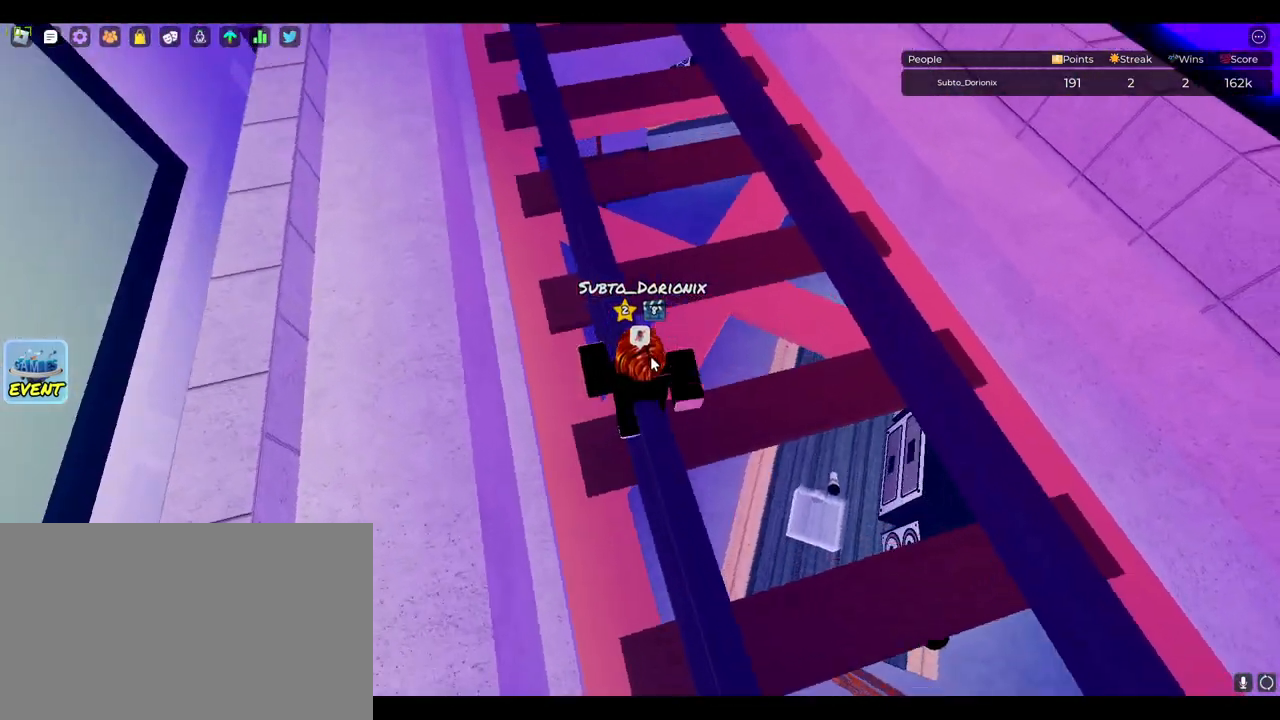
{"keys": ["space", "w"], "mouse": ["right"], "events": [[483, "space", "down"]]}
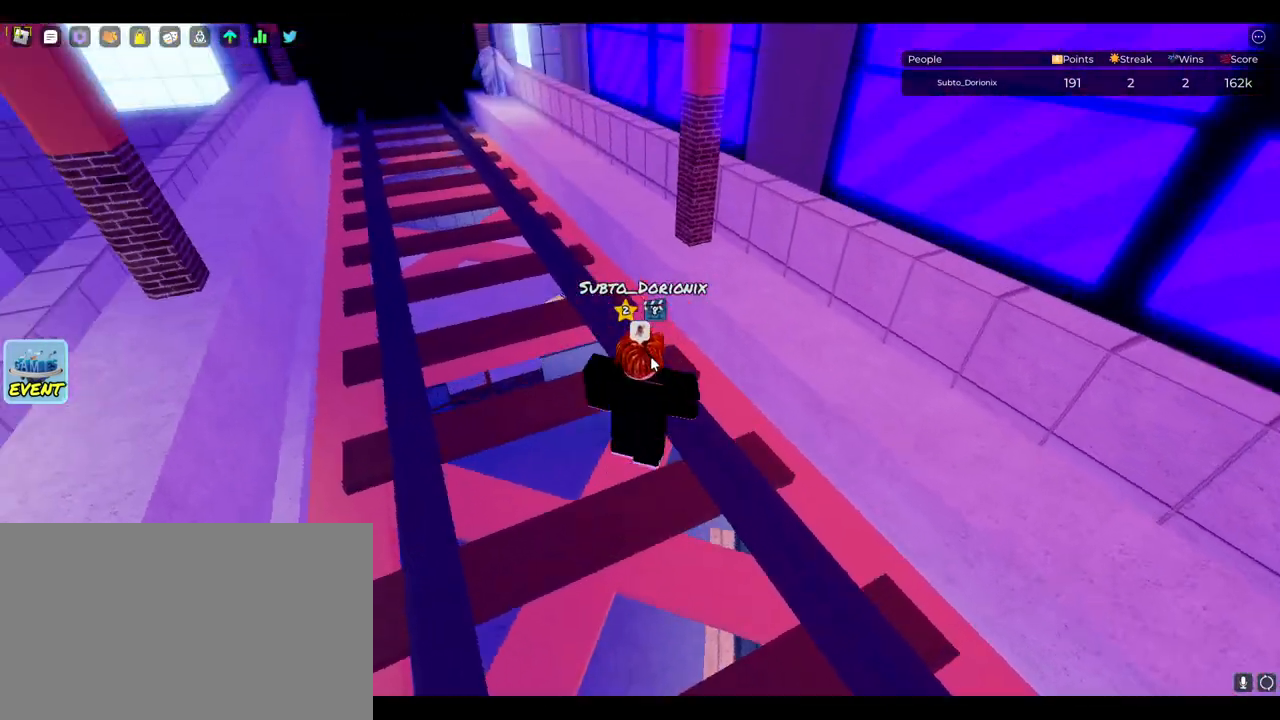
{"keys": ["space", "w"], "mouse": [], "events": [[67, "space", "up"], [167, "space", "down"], [450, "mouse_right", "up"]]}
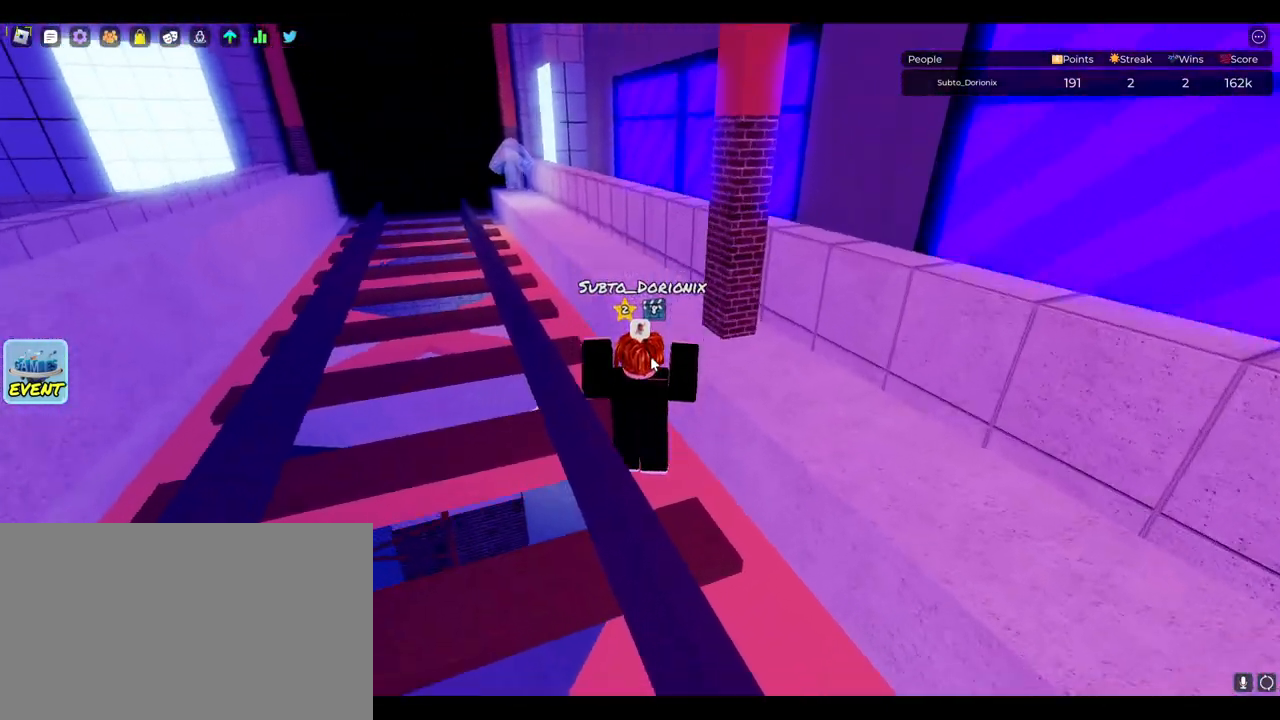
{"keys": ["space", "w"], "mouse": ["right"], "events": [[317, "a", "down"], [417, "a", "up"], [500, "mouse_right", "down"]]}
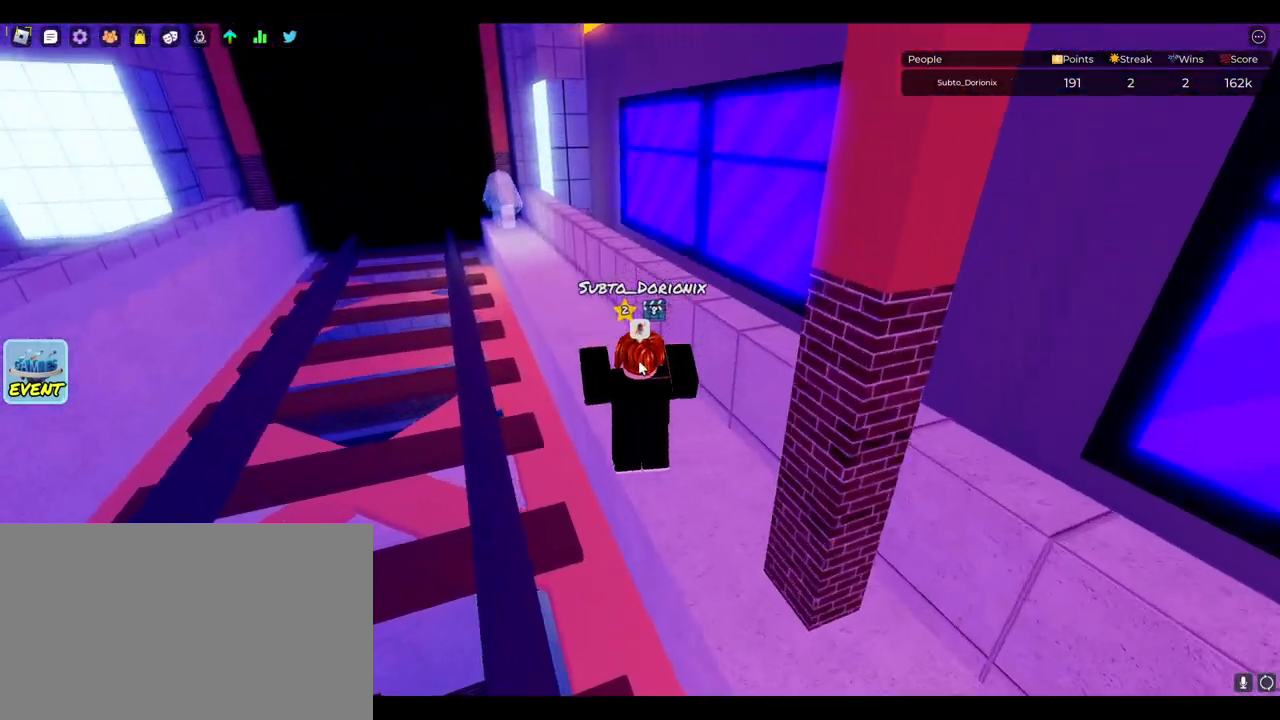
{"keys": ["space", "w"], "mouse": ["right"], "events": [[233, "tab", "down"], [283, "tab", "up"], [383, "tab", "down"], [417, "tab", "up"]]}
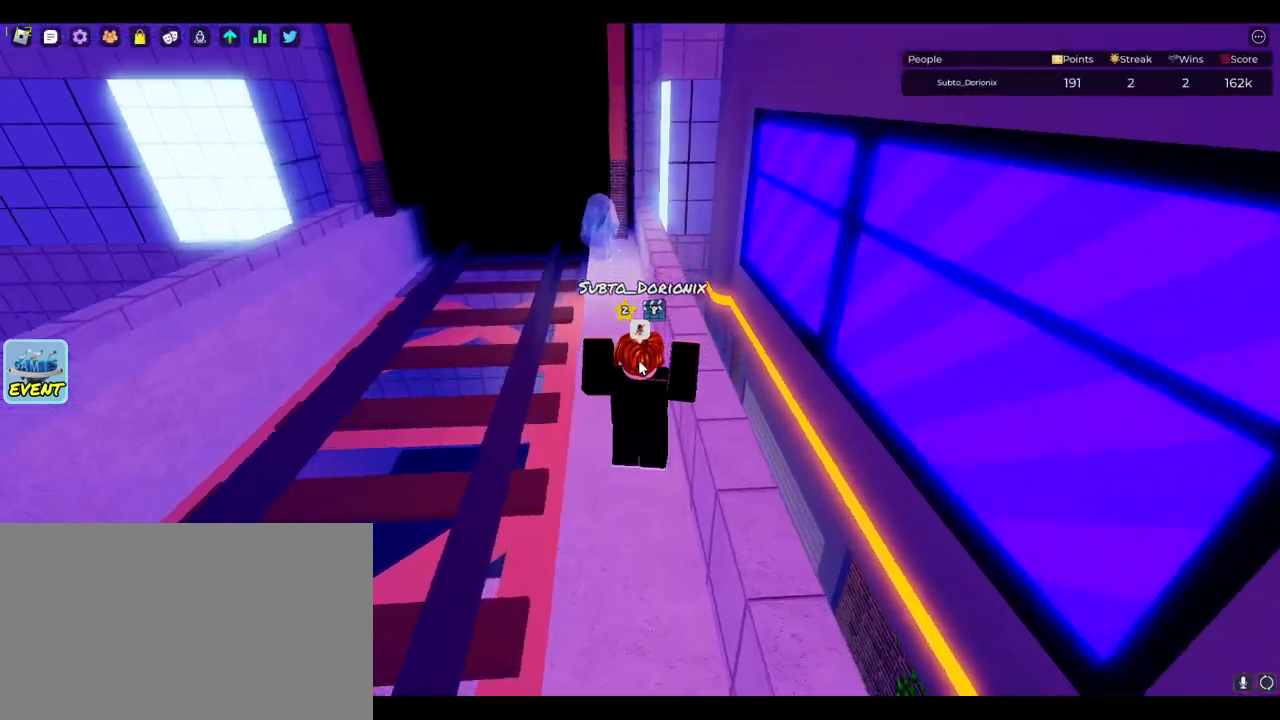
{"keys": ["d", "space"], "mouse": ["right"], "events": [[117, "d", "down"], [450, "w", "up"]]}